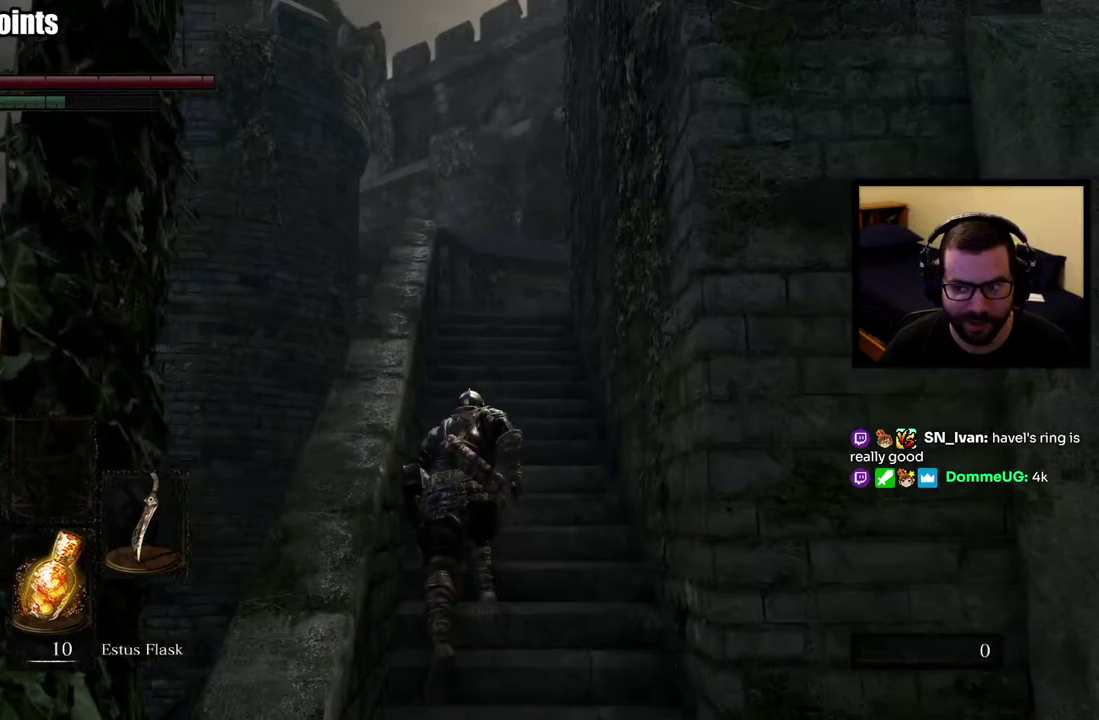
Gameplay with a controller (PlayStation layout); each line is a JSON object with the inputs held at the frame after it. "events" lists button and stick changes between this image and that frame as [ms after this image, input, new state], when the widget could be followed in between. This overlay highlights the sticks when they move; stick clicks (L3 R3) are not distinguishable.
{"buttons": ["CIRCLE"], "left_stick": "up", "right_stick": "center", "events": [[133, "right_stick", "down"], [283, "right_stick", "center"]]}
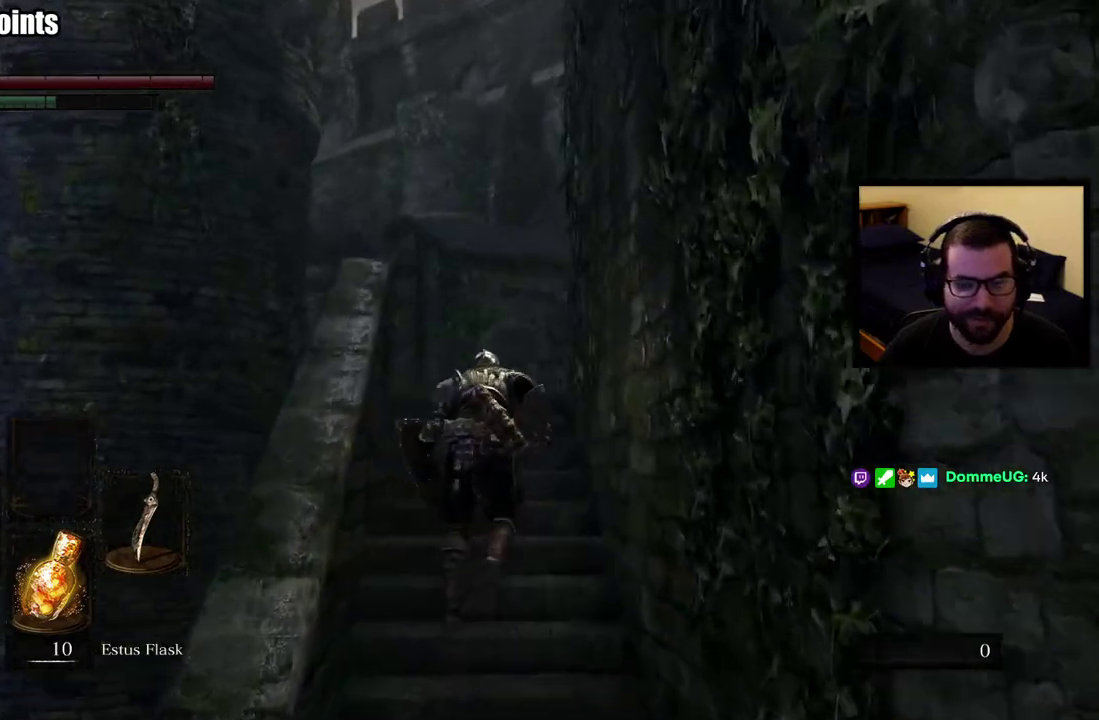
{"buttons": ["CIRCLE"], "left_stick": "up", "right_stick": "center", "events": [[167, "right_stick", "down-right"], [383, "right_stick", "center"]]}
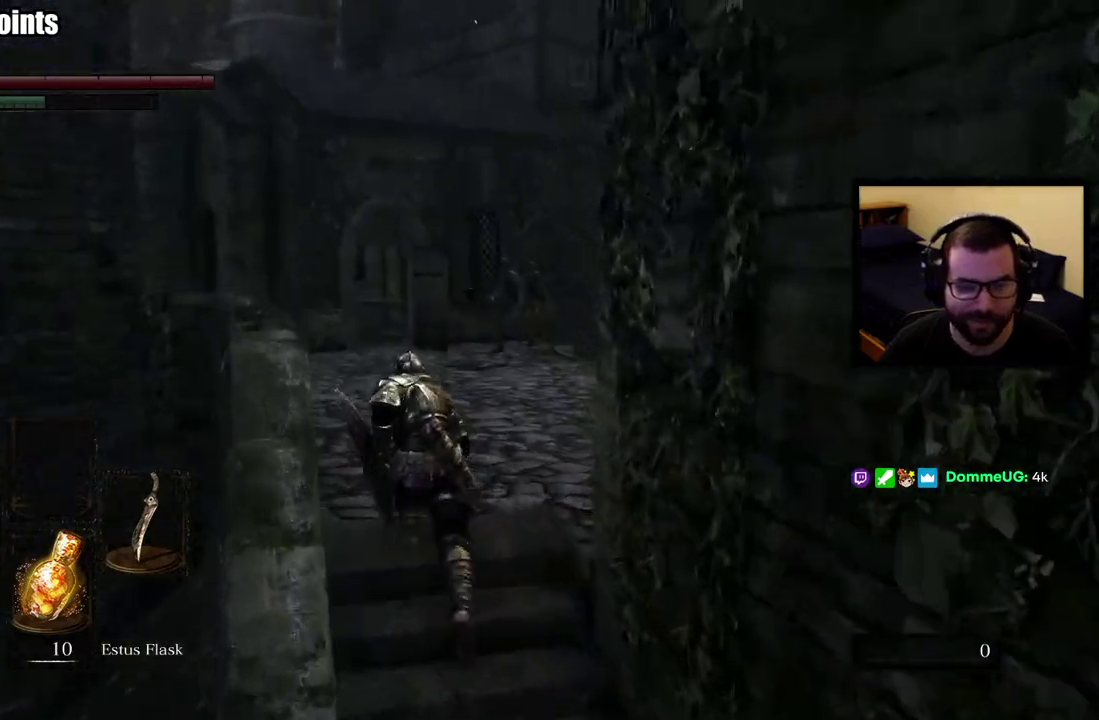
{"buttons": ["CIRCLE"], "left_stick": "up", "right_stick": "center", "events": [[200, "right_stick", "right"], [333, "right_stick", "center"]]}
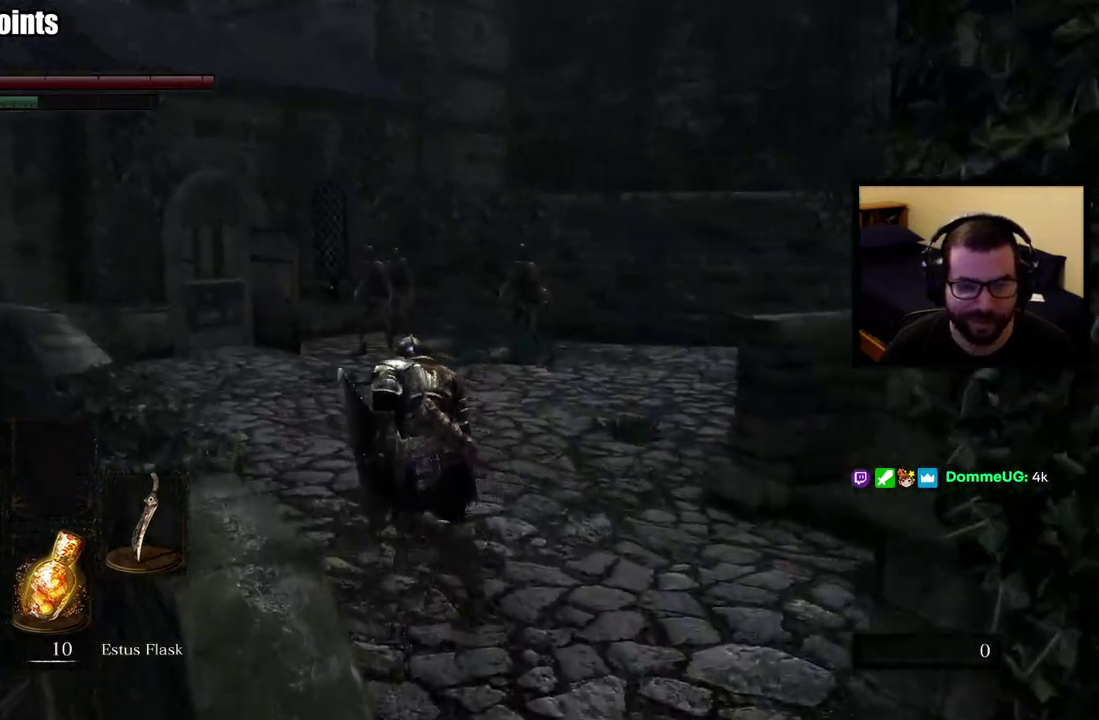
{"buttons": ["CIRCLE"], "left_stick": "up", "right_stick": "center", "events": [[100, "right_stick", "left"], [217, "right_stick", "center"]]}
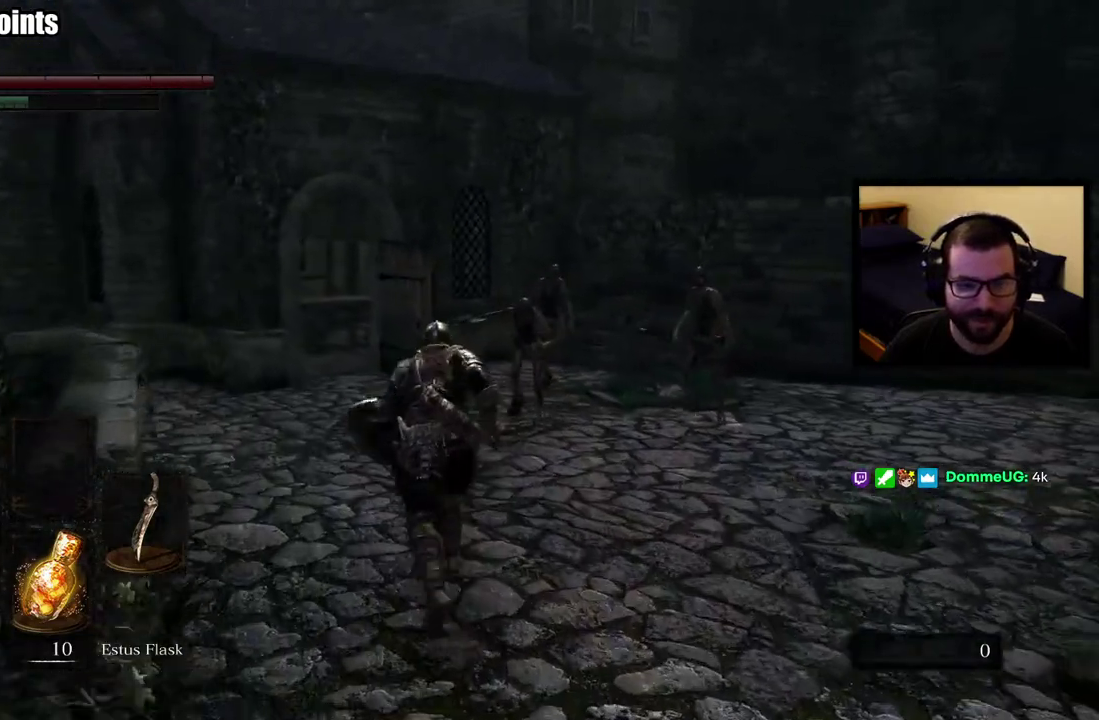
{"buttons": ["CIRCLE"], "left_stick": "up", "right_stick": "center", "events": []}
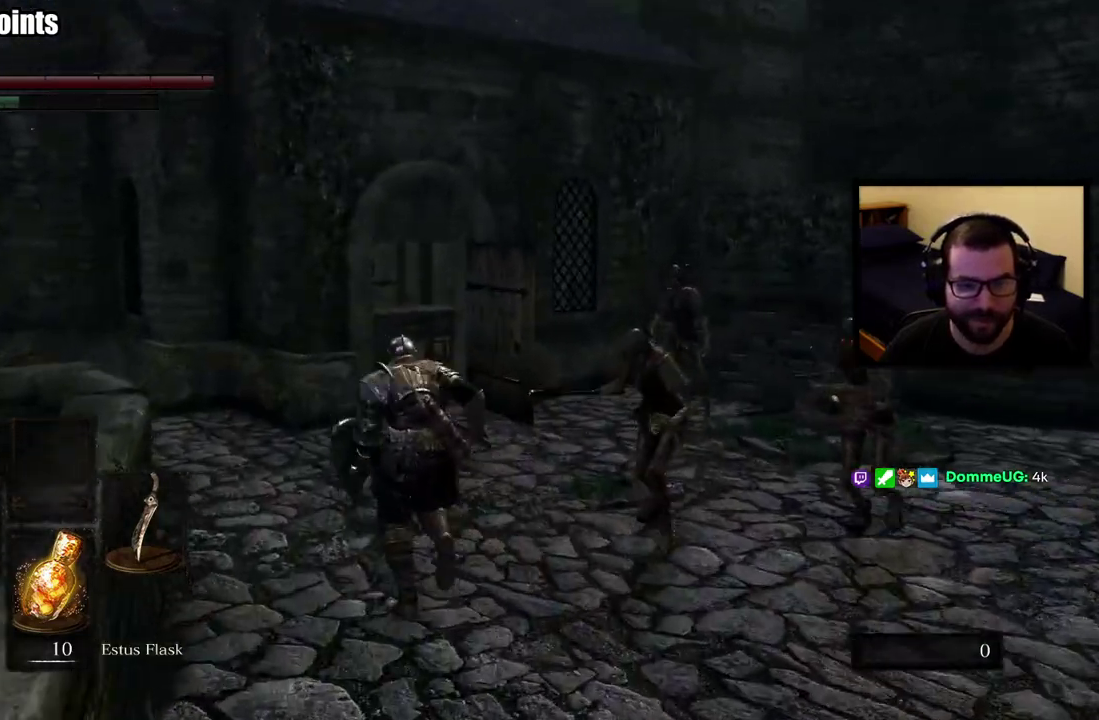
{"buttons": ["CIRCLE"], "left_stick": "up", "right_stick": "center", "events": []}
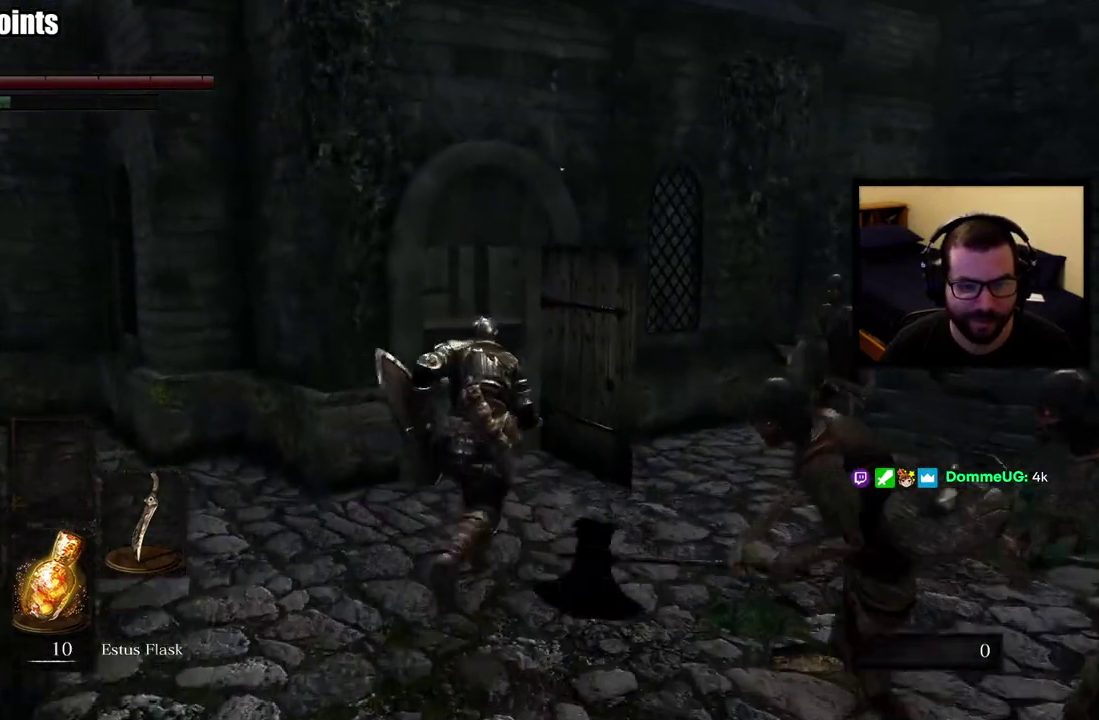
{"buttons": ["CIRCLE"], "left_stick": "up", "right_stick": "center", "events": []}
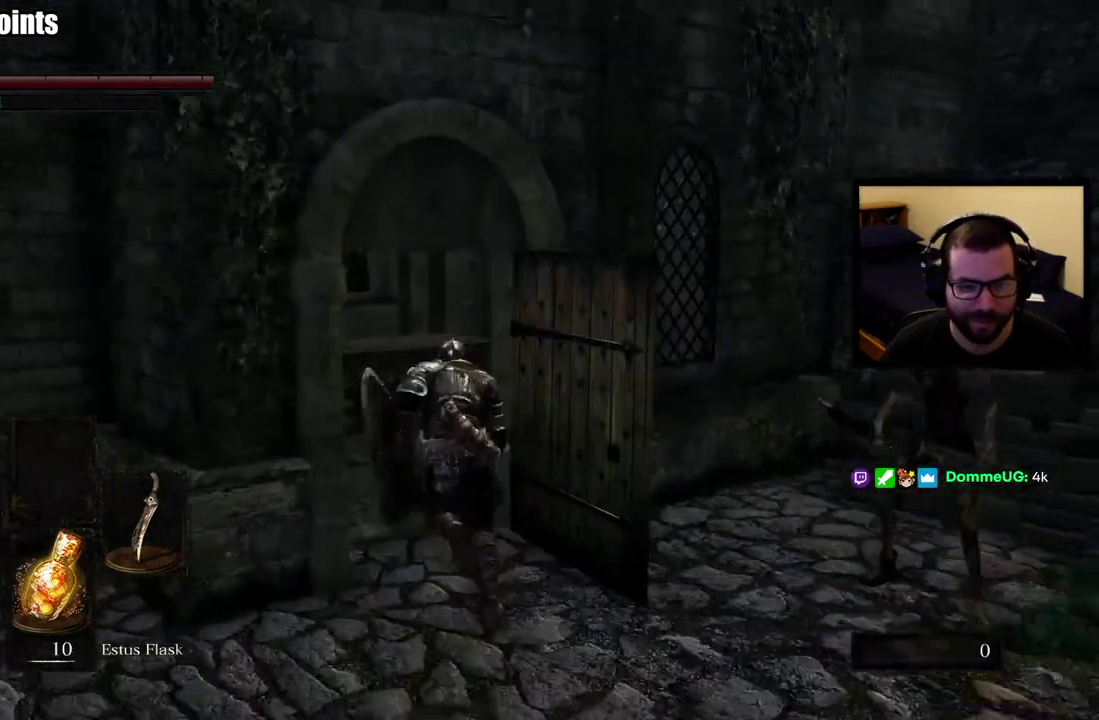
{"buttons": ["CIRCLE"], "left_stick": "up", "right_stick": "right", "events": [[300, "right_stick", "right"]]}
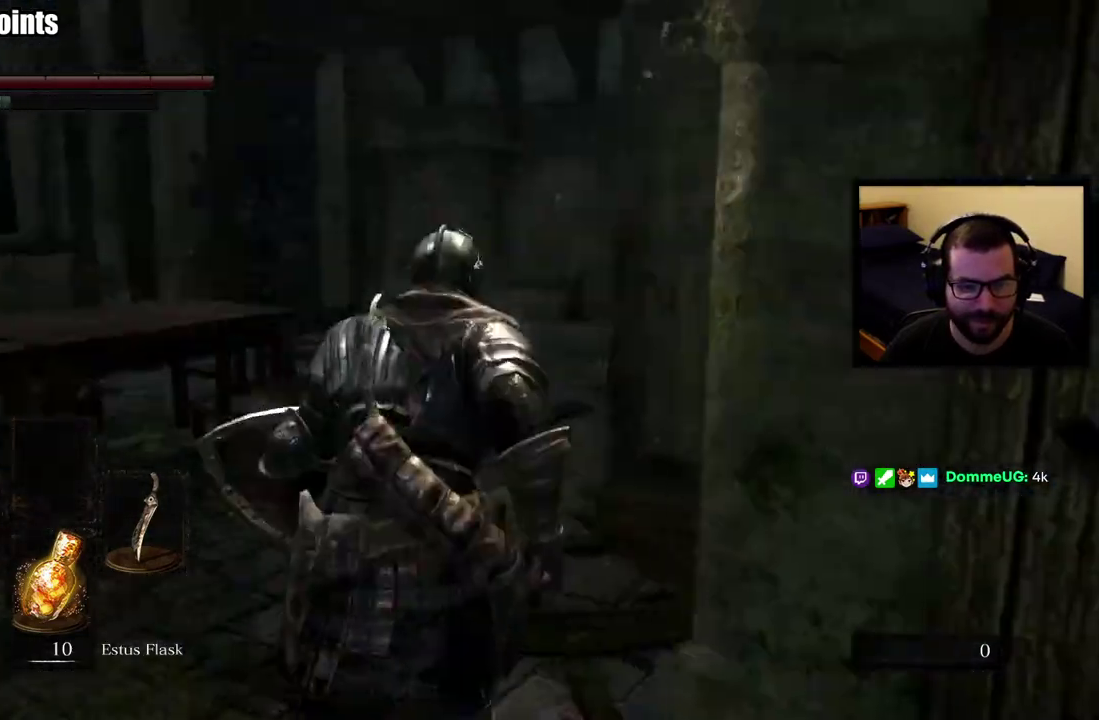
{"buttons": [], "left_stick": "up", "right_stick": "center", "events": [[83, "right_stick", "center"], [483, "CIRCLE", "up"]]}
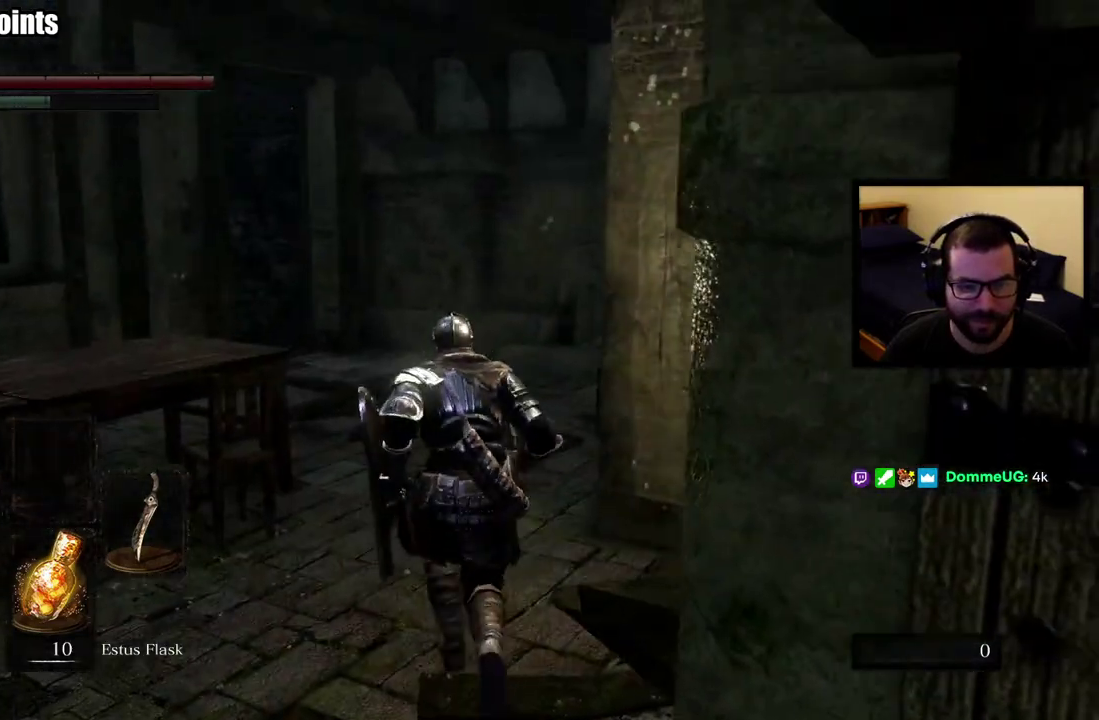
{"buttons": [], "left_stick": "up", "right_stick": "center", "events": [[217, "right_stick", "left"], [333, "right_stick", "center"]]}
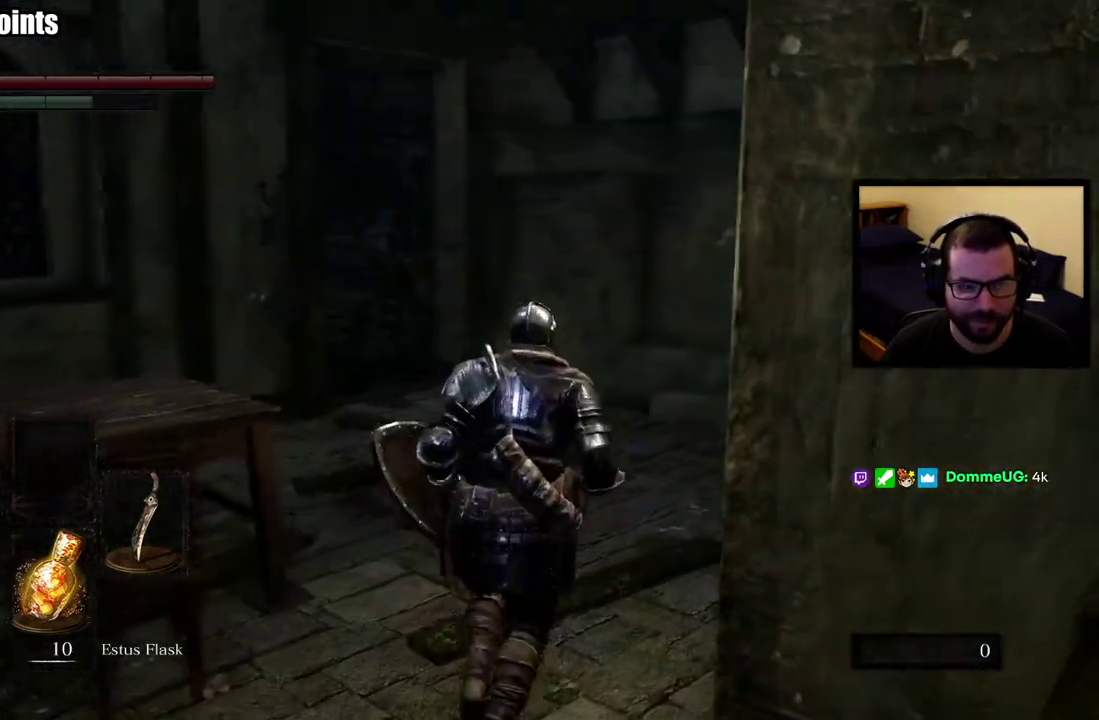
{"buttons": [], "left_stick": "up", "right_stick": "center", "events": [[167, "right_stick", "left"], [367, "right_stick", "center"]]}
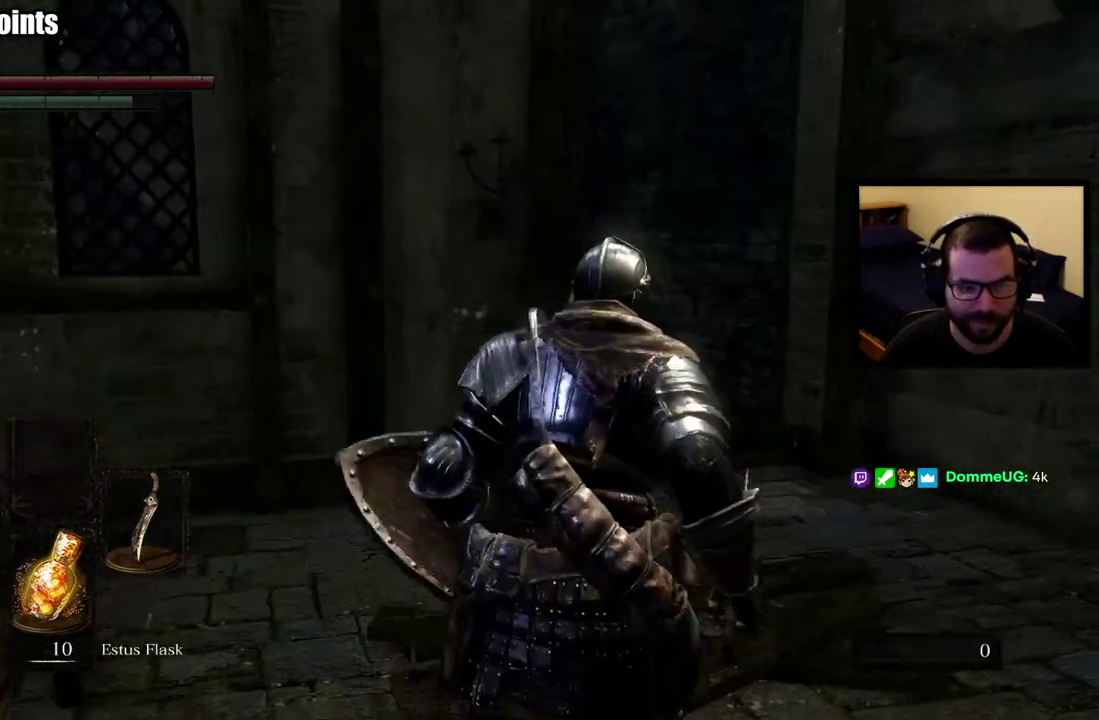
{"buttons": ["CIRCLE"], "left_stick": "up", "right_stick": "center", "events": [[350, "CIRCLE", "down"]]}
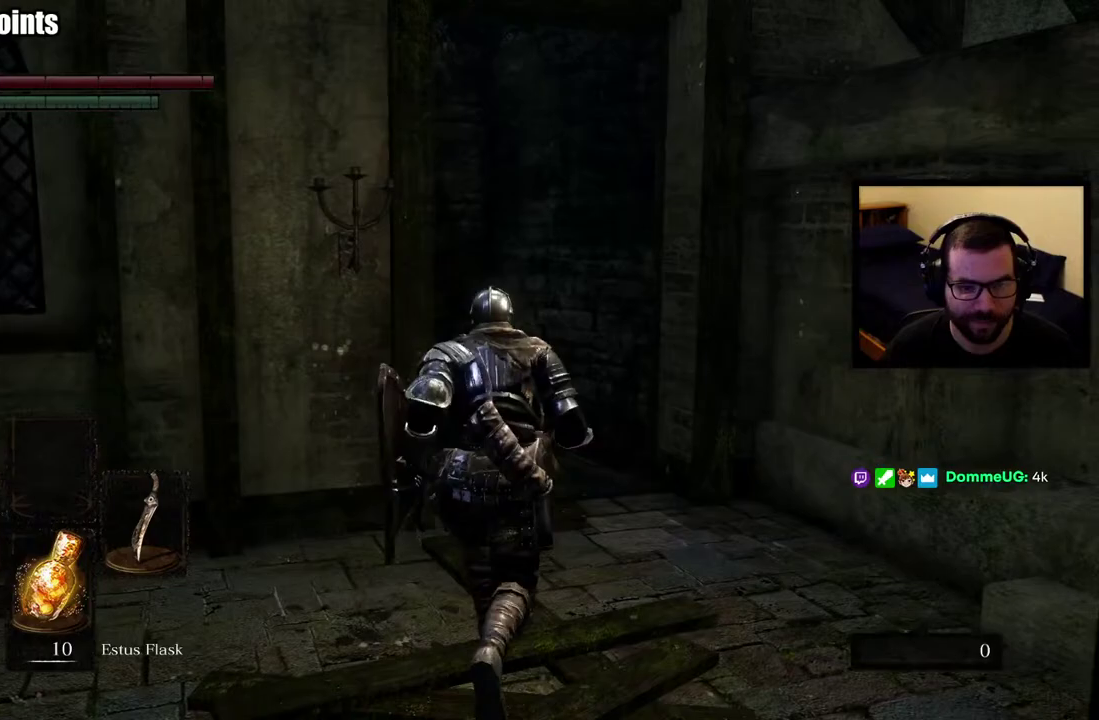
{"buttons": ["CIRCLE"], "left_stick": "up", "right_stick": "center", "events": [[283, "right_stick", "down-left"], [483, "right_stick", "center"]]}
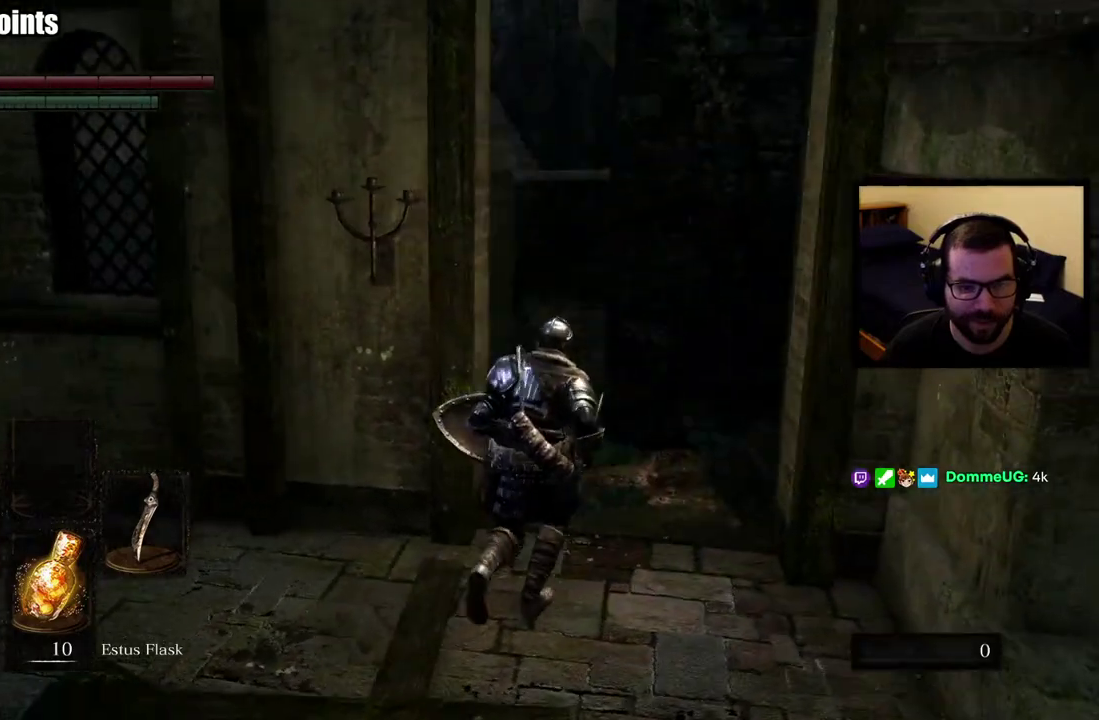
{"buttons": ["CIRCLE"], "left_stick": "up", "right_stick": "center", "events": [[133, "right_stick", "left"], [233, "right_stick", "center"]]}
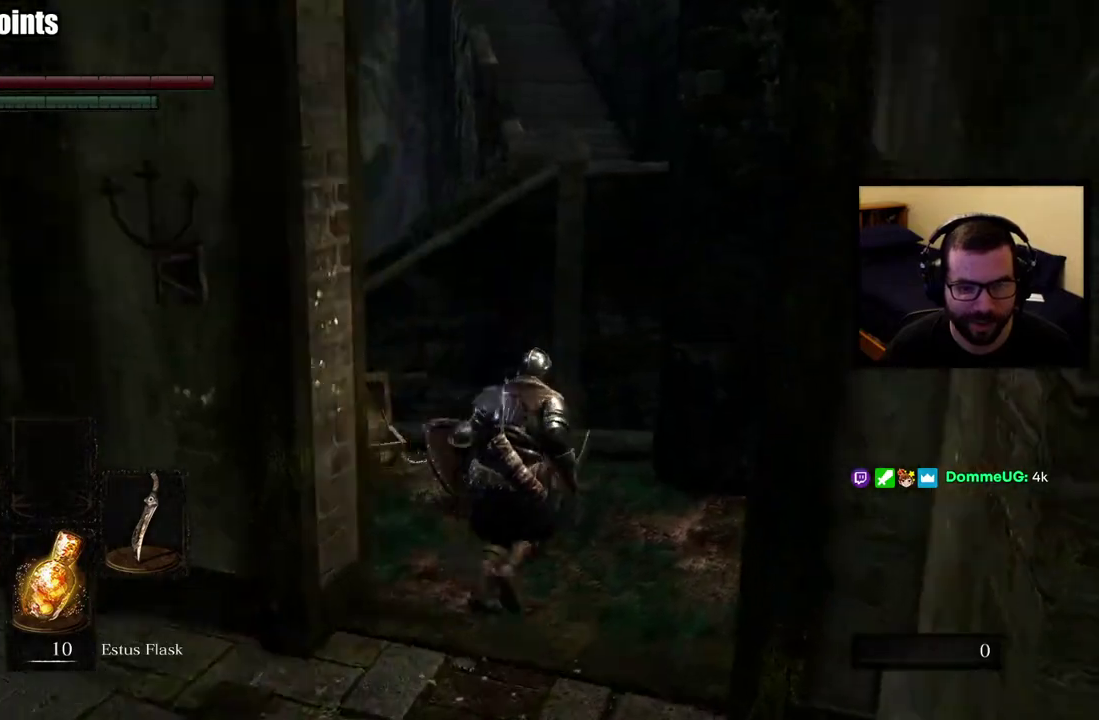
{"buttons": ["CIRCLE"], "left_stick": "up", "right_stick": "left", "events": [[233, "right_stick", "left"], [317, "right_stick", "center"], [433, "right_stick", "left"]]}
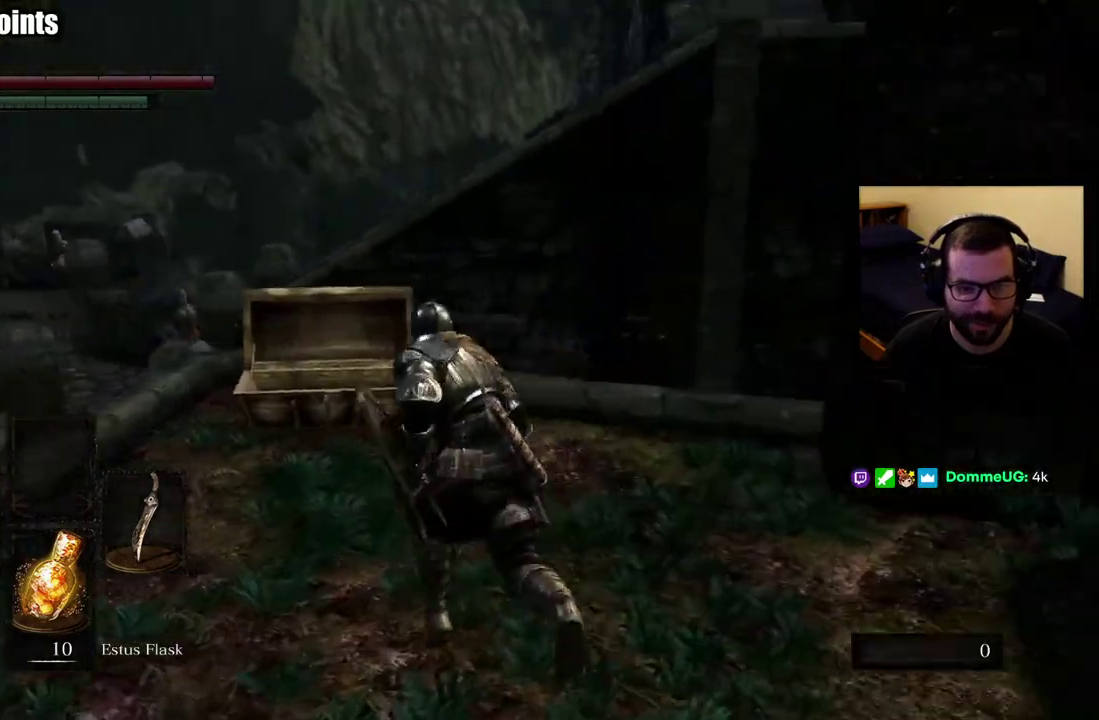
{"buttons": ["CIRCLE"], "left_stick": "up", "right_stick": "down-right", "events": [[83, "left_stick", "up-left"], [150, "right_stick", "center"], [233, "left_stick", "up"], [500, "right_stick", "down-right"]]}
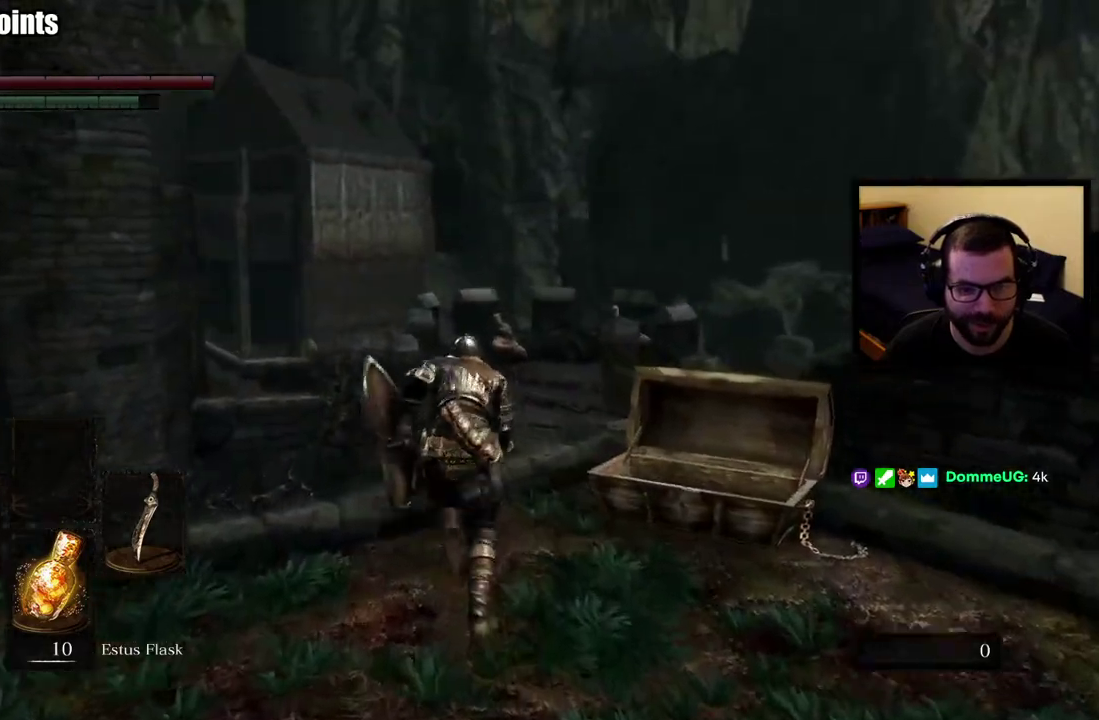
{"buttons": [], "left_stick": "up", "right_stick": "center", "events": [[83, "right_stick", "center"], [350, "CIRCLE", "up"]]}
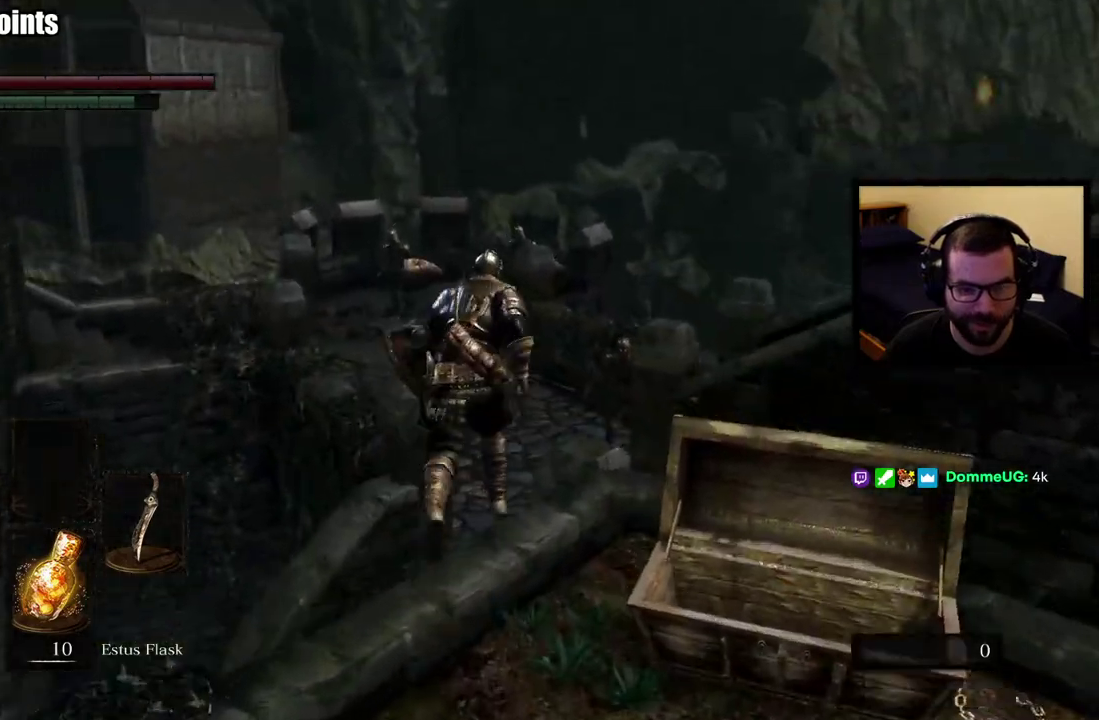
{"buttons": [], "left_stick": "up-left", "right_stick": "center", "events": [[183, "left_stick", "up-left"], [300, "right_stick", "right"], [433, "right_stick", "center"]]}
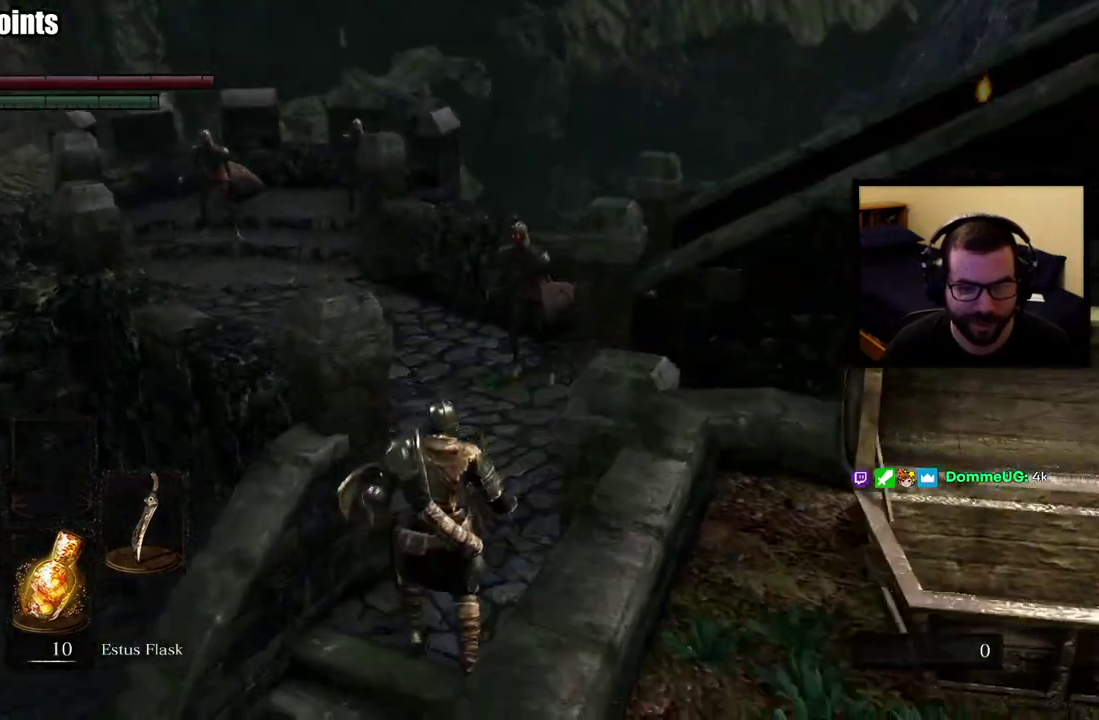
{"buttons": [], "left_stick": "up", "right_stick": "center", "events": [[300, "left_stick", "up"]]}
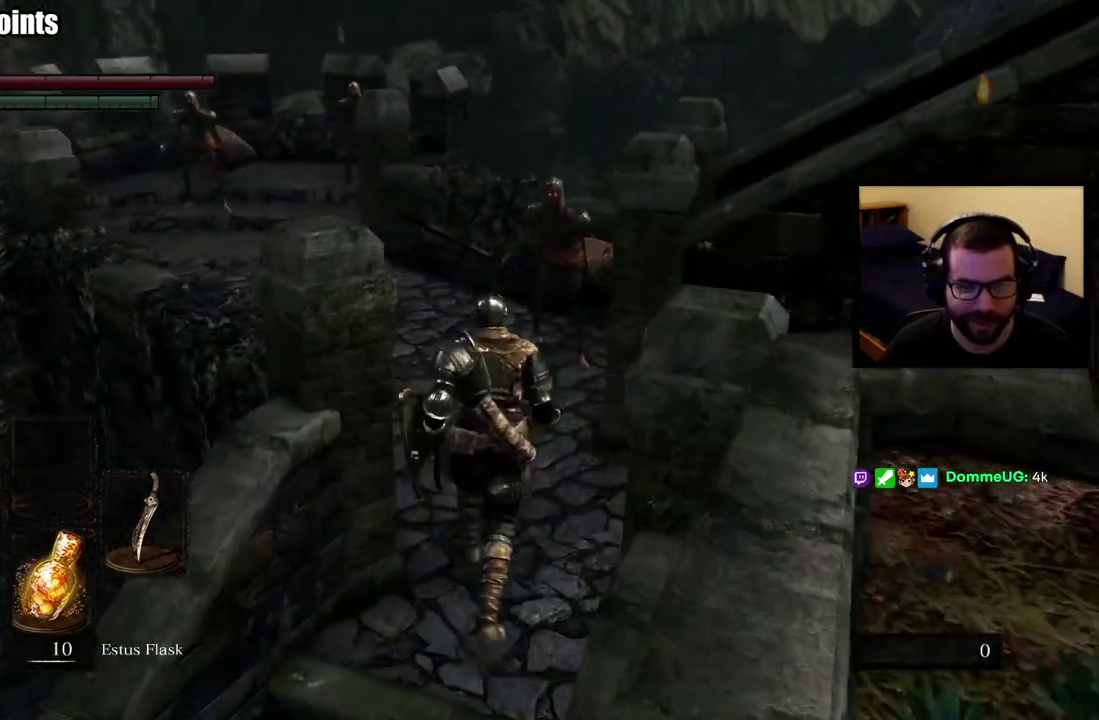
{"buttons": [], "left_stick": "up-left", "right_stick": "center"}
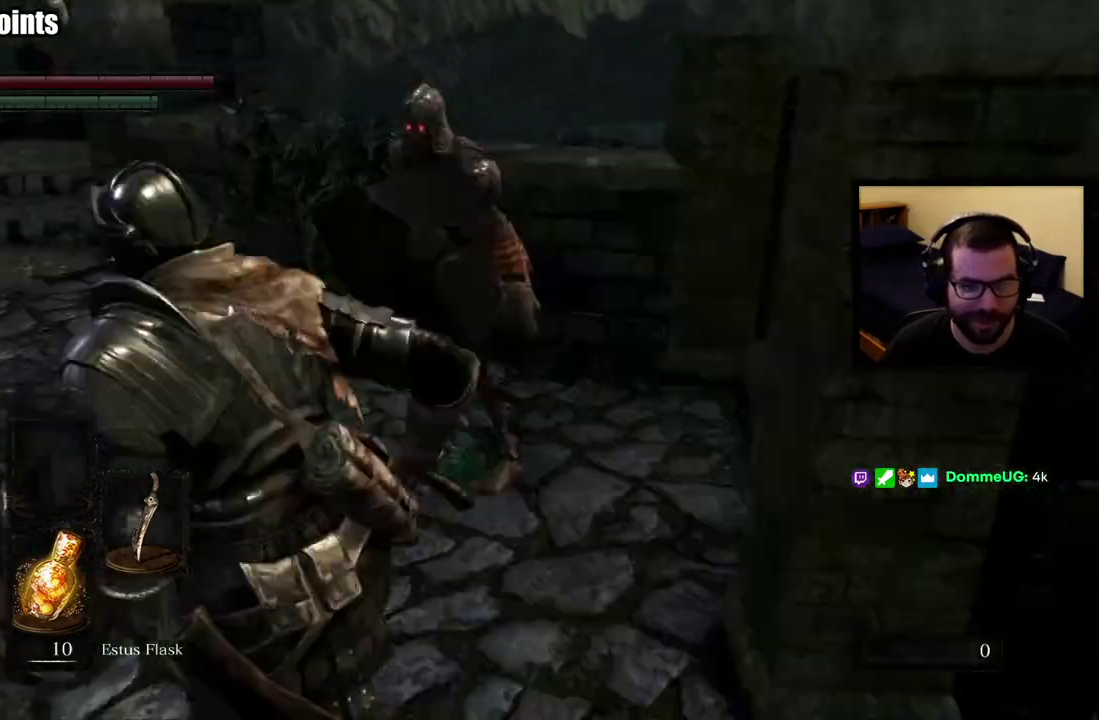
{"buttons": [], "left_stick": "up", "right_stick": "right"}
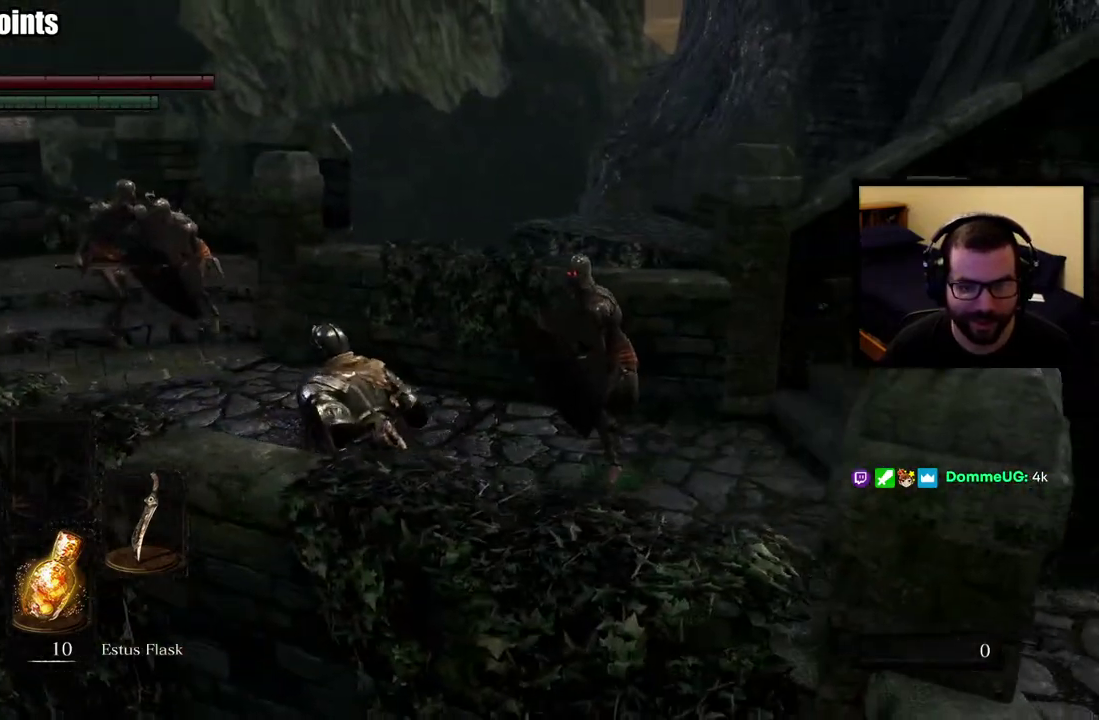
{"buttons": ["CIRCLE"], "left_stick": "up-right", "right_stick": "center", "events": [[33, "CIRCLE", "down"], [117, "left_stick", "up-right"], [150, "right_stick", "center"]]}